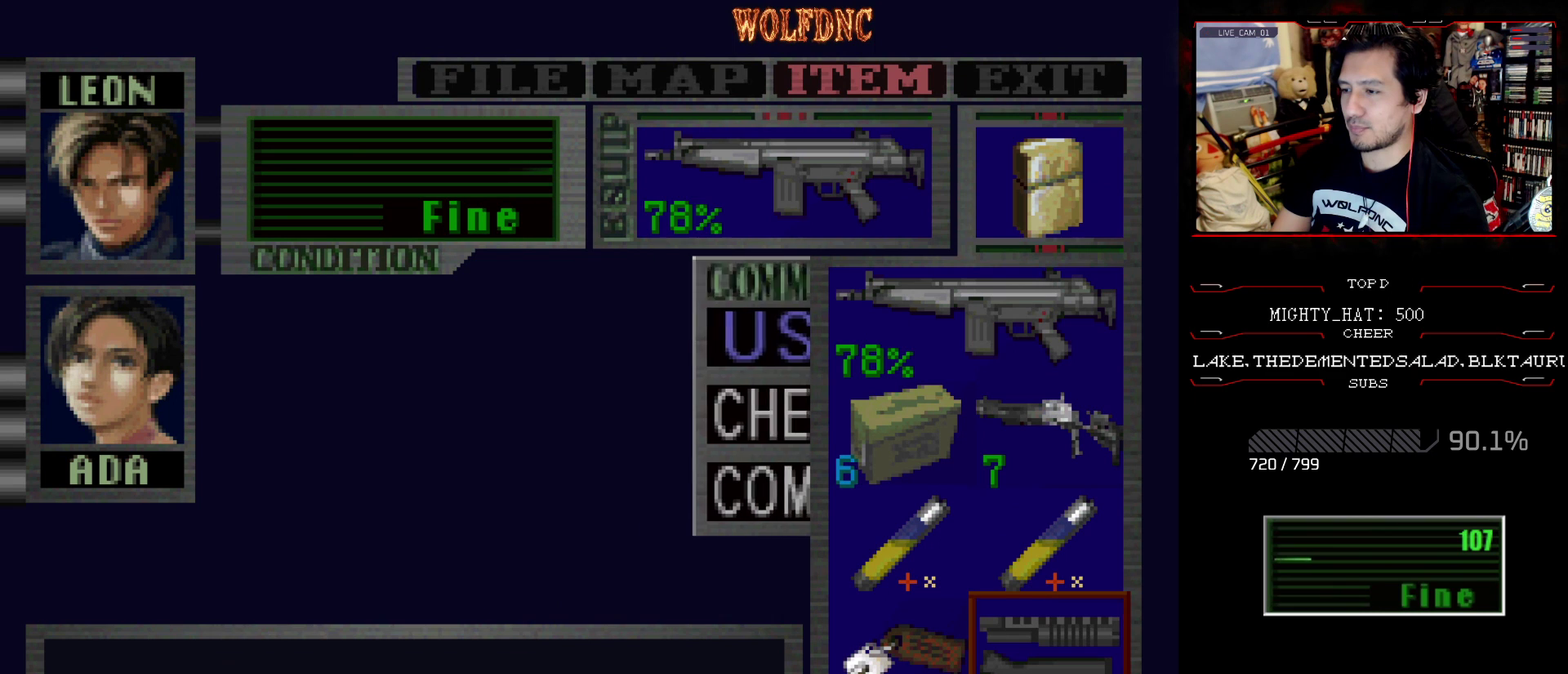
Gameplay with a controller (PlayStation layout); each line is a JSON object with the inputs held at the frame after it. "events" lists button and stick changes between this image and that frame as [ms after this image, input, new state], when the widget could be followed in between. Not read: L3 R3.
{"buttons": ["DPAD_UP"], "events": [[100, "CROSS", "up"], [150, "DPAD_DOWN", "down"], [201, "DPAD_DOWN", "up"], [284, "DPAD_DOWN", "down"], [384, "CROSS", "down"], [384, "DPAD_DOWN", "up"], [467, "CROSS", "up"], [467, "DPAD_UP", "down"]]}
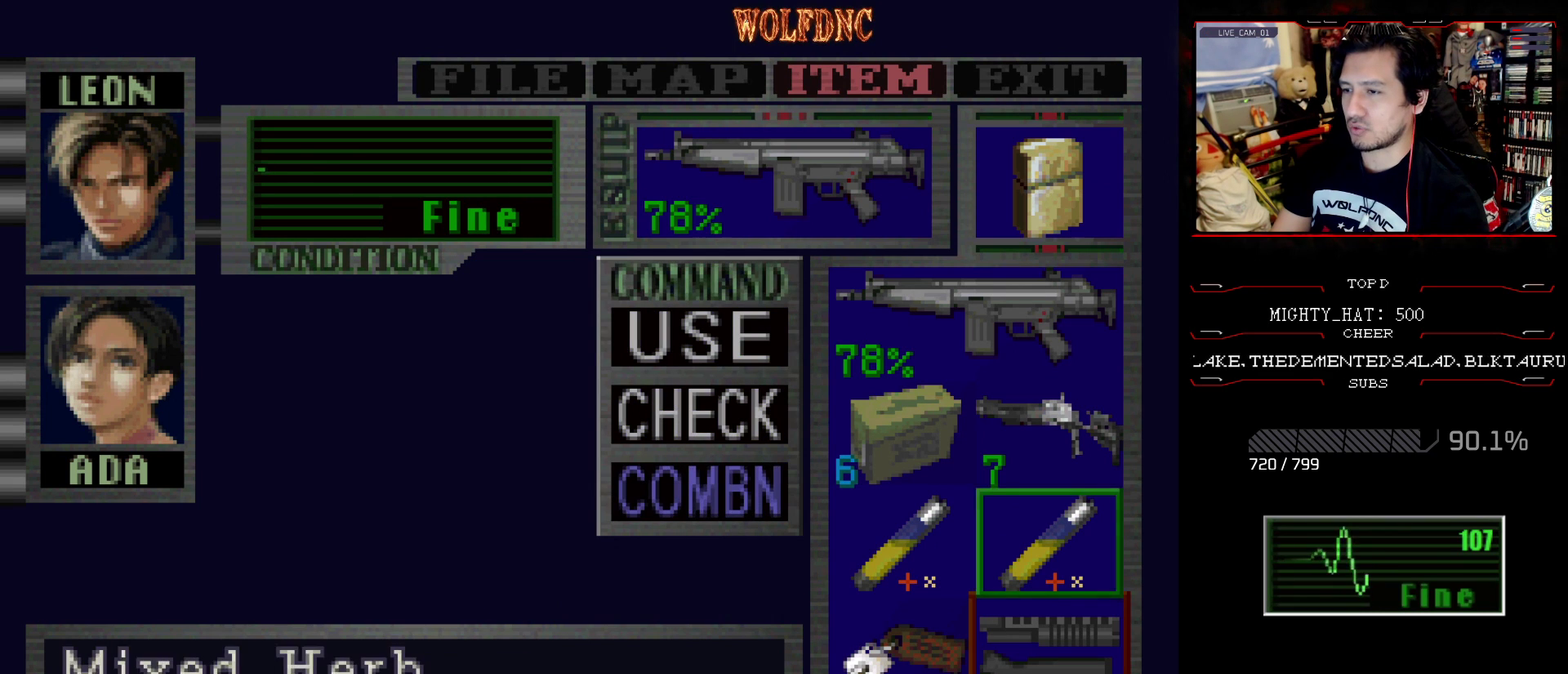
{"buttons": [], "events": [[67, "DPAD_UP", "up"], [117, "DPAD_UP", "down"], [167, "CROSS", "down"], [217, "DPAD_UP", "up"], [450, "CROSS", "up"]]}
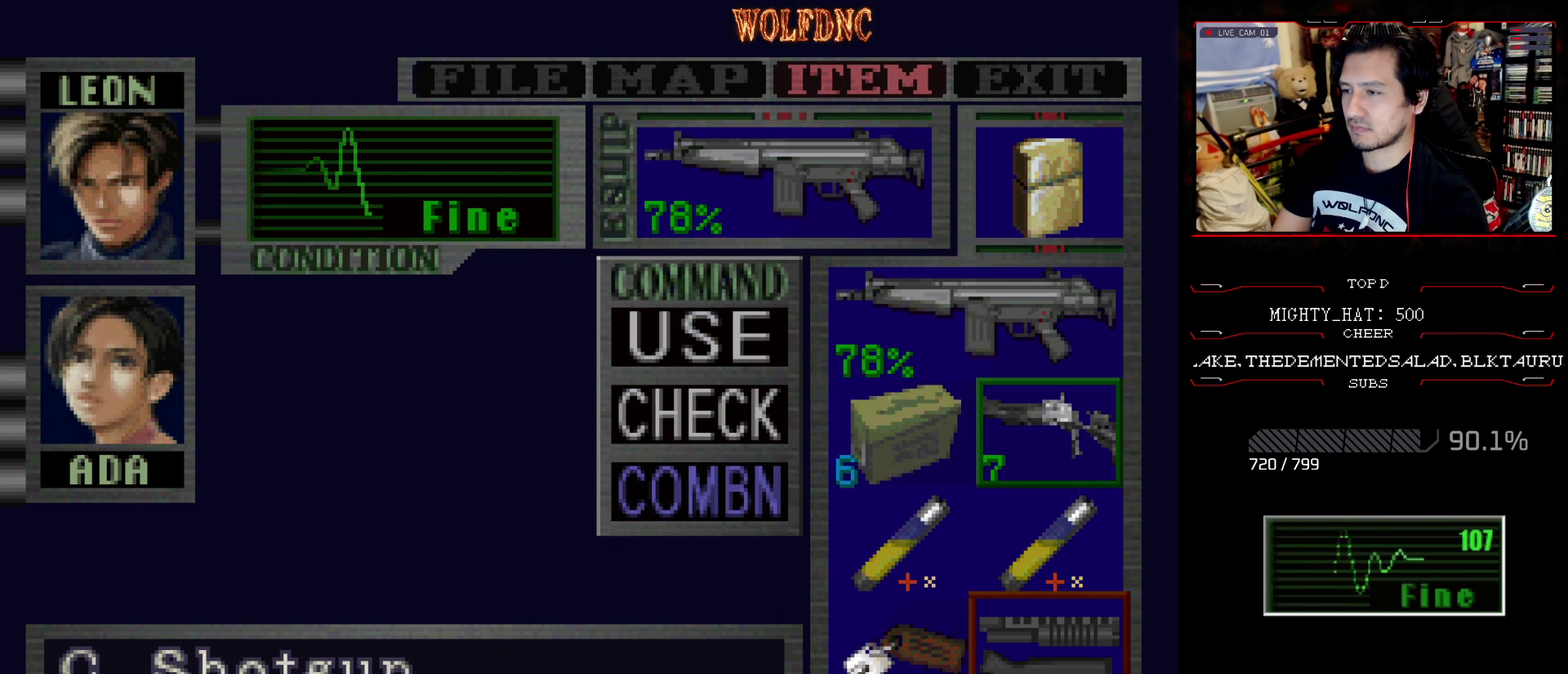
{"buttons": [], "events": [[134, "SQUARE", "down"], [217, "SQUARE", "up"], [267, "SQUARE", "down"], [367, "SQUARE", "up"], [417, "SQUARE", "down"], [467, "SQUARE", "up"]]}
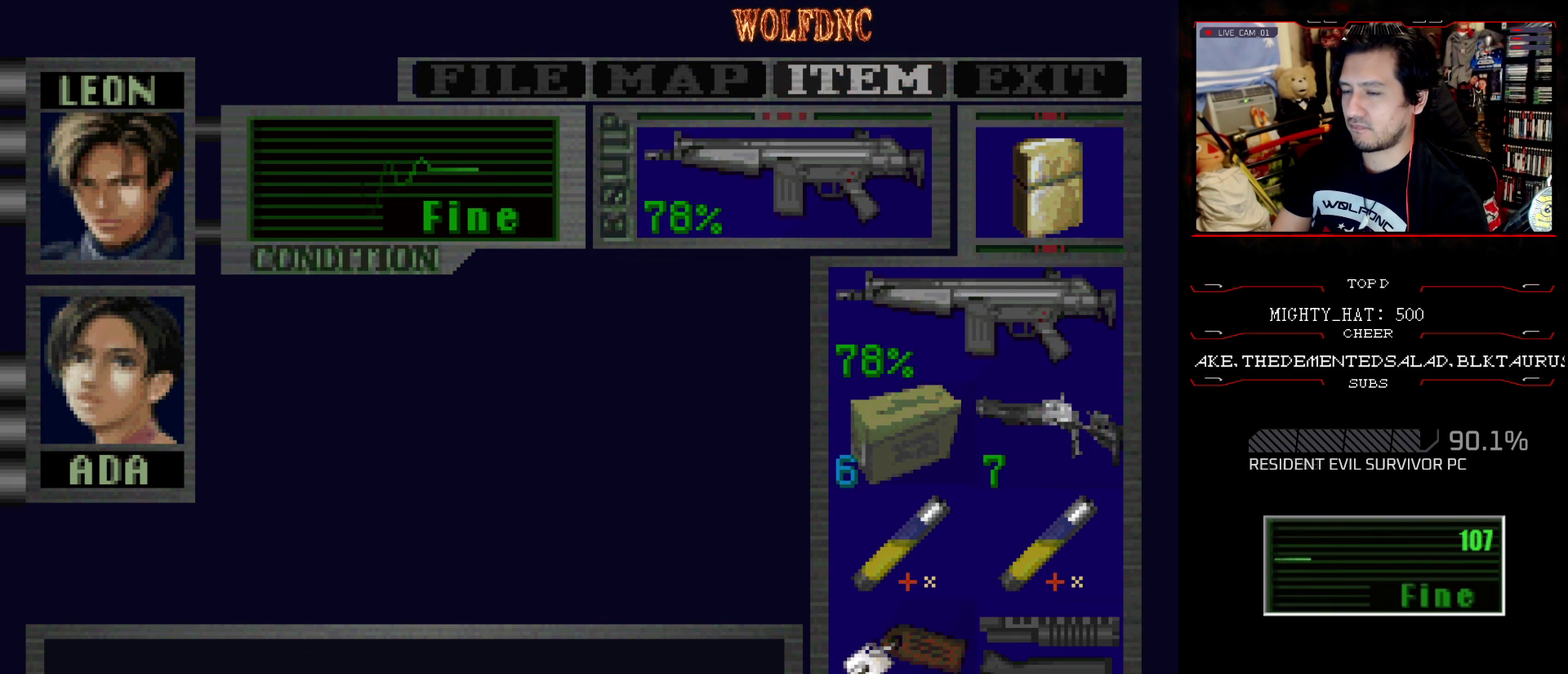
{"buttons": ["SQUARE", "DPAD_UP"], "events": [[50, "SQUARE", "down"], [100, "SQUARE", "up"], [200, "DPAD_UP", "down"], [200, "SQUARE", "down"], [283, "DPAD_RIGHT", "down"], [434, "DPAD_RIGHT", "up"]]}
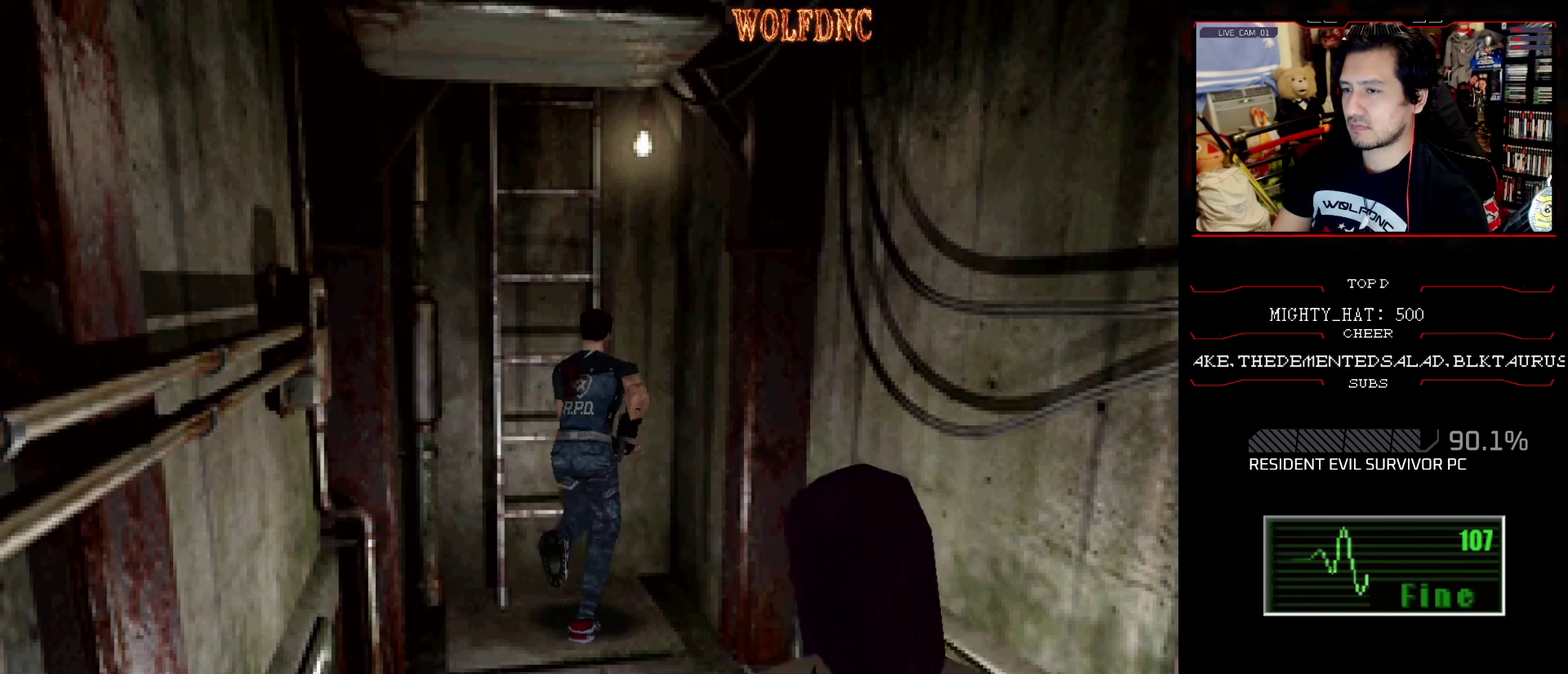
{"buttons": ["CROSS"], "events": [[67, "CROSS", "down"], [201, "DPAD_UP", "up"], [201, "SQUARE", "up"], [301, "CROSS", "up"], [351, "CROSS", "down"]]}
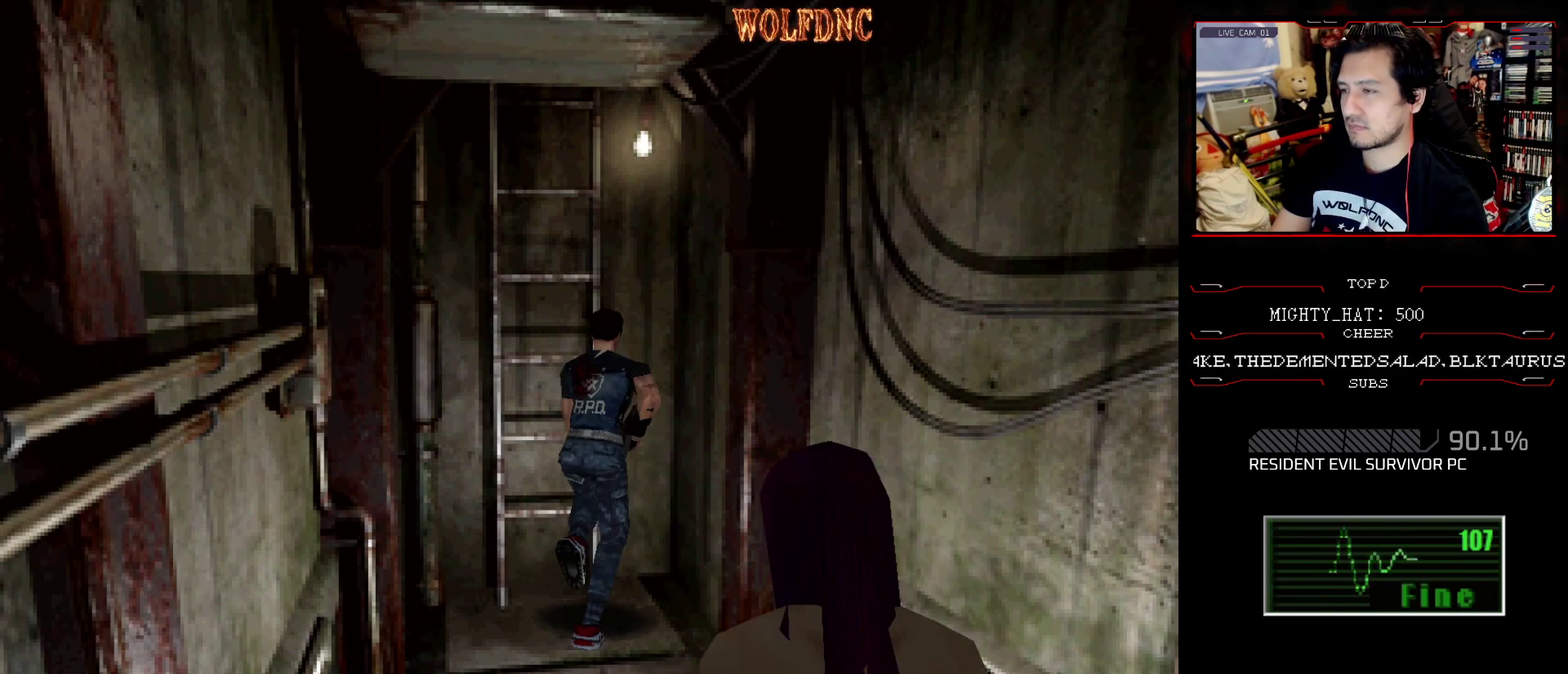
{"buttons": [], "events": [[33, "CROSS", "up"], [83, "CROSS", "down"], [267, "CROSS", "up"]]}
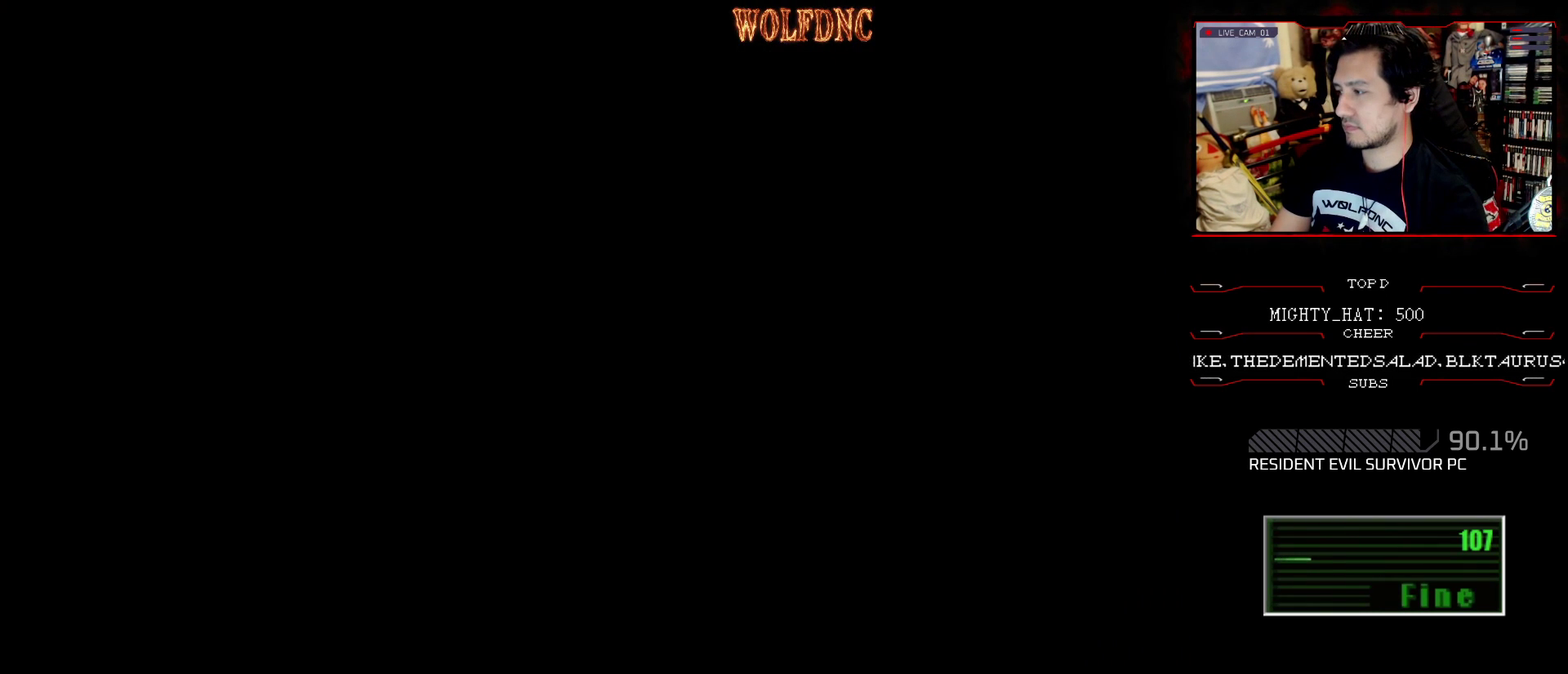
{"buttons": [], "events": []}
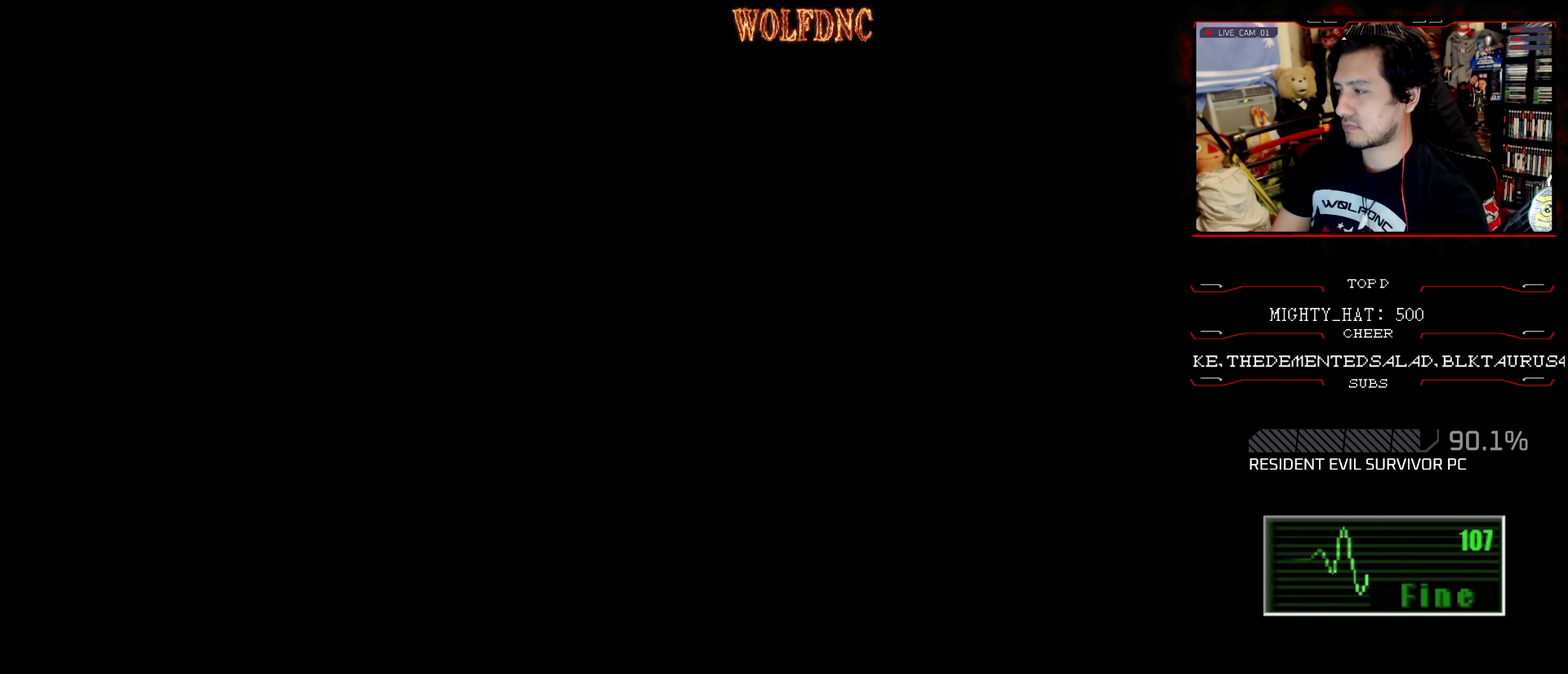
{"buttons": [], "events": []}
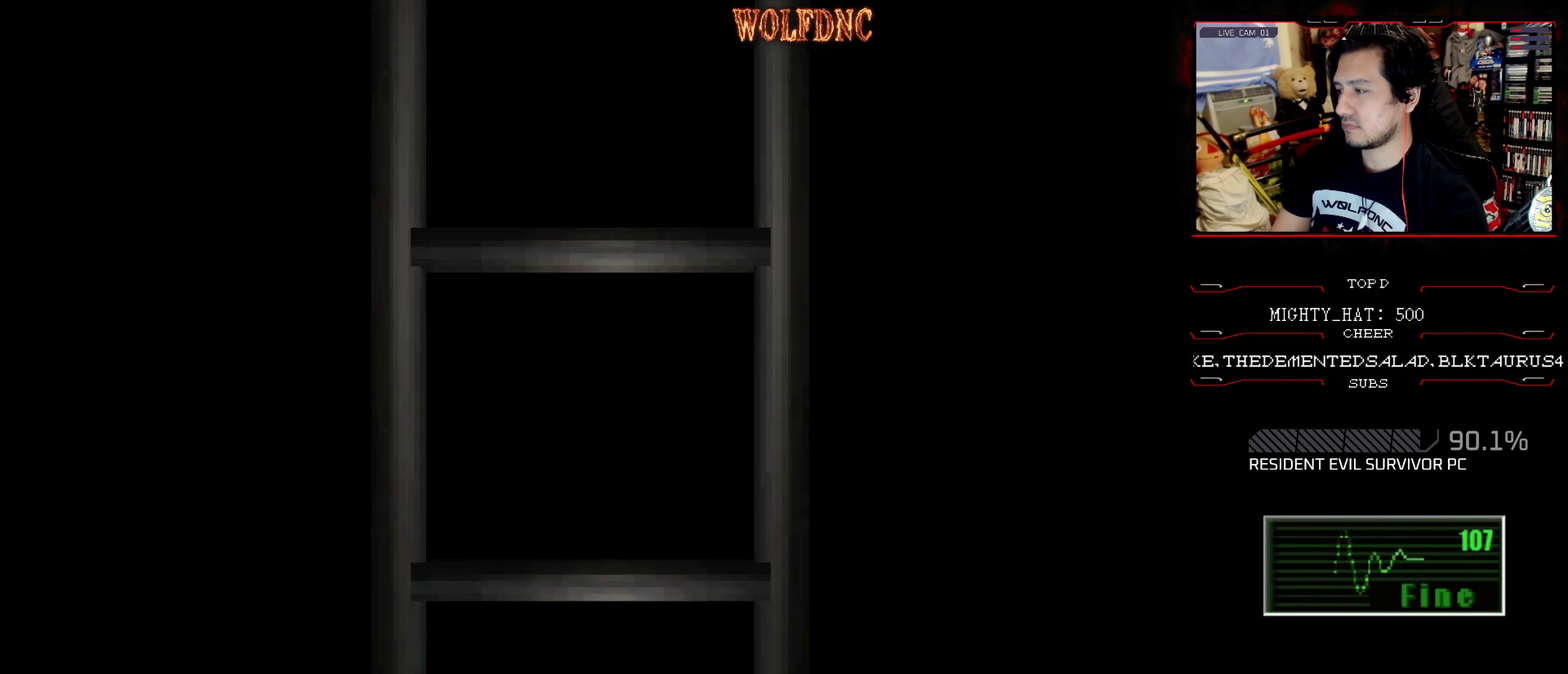
{"buttons": [], "events": []}
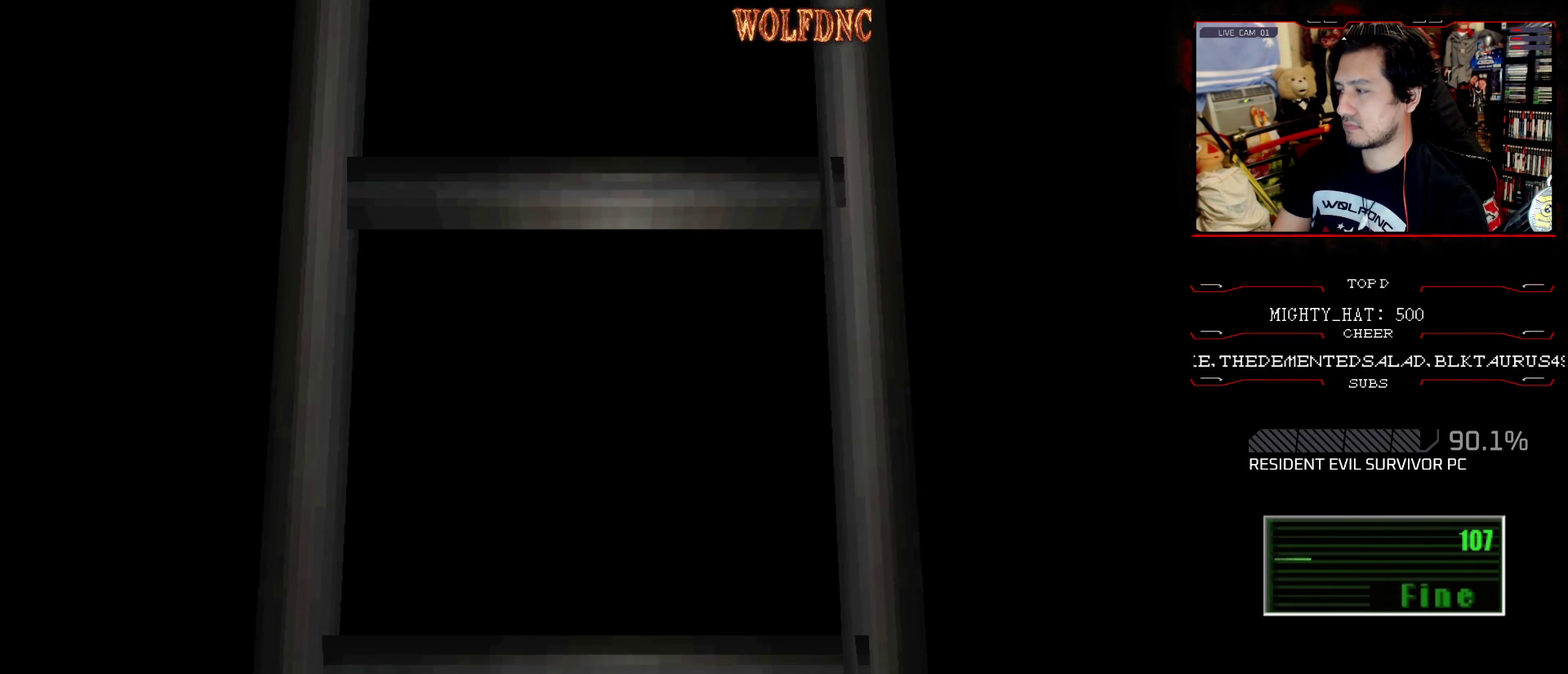
{"buttons": [], "events": []}
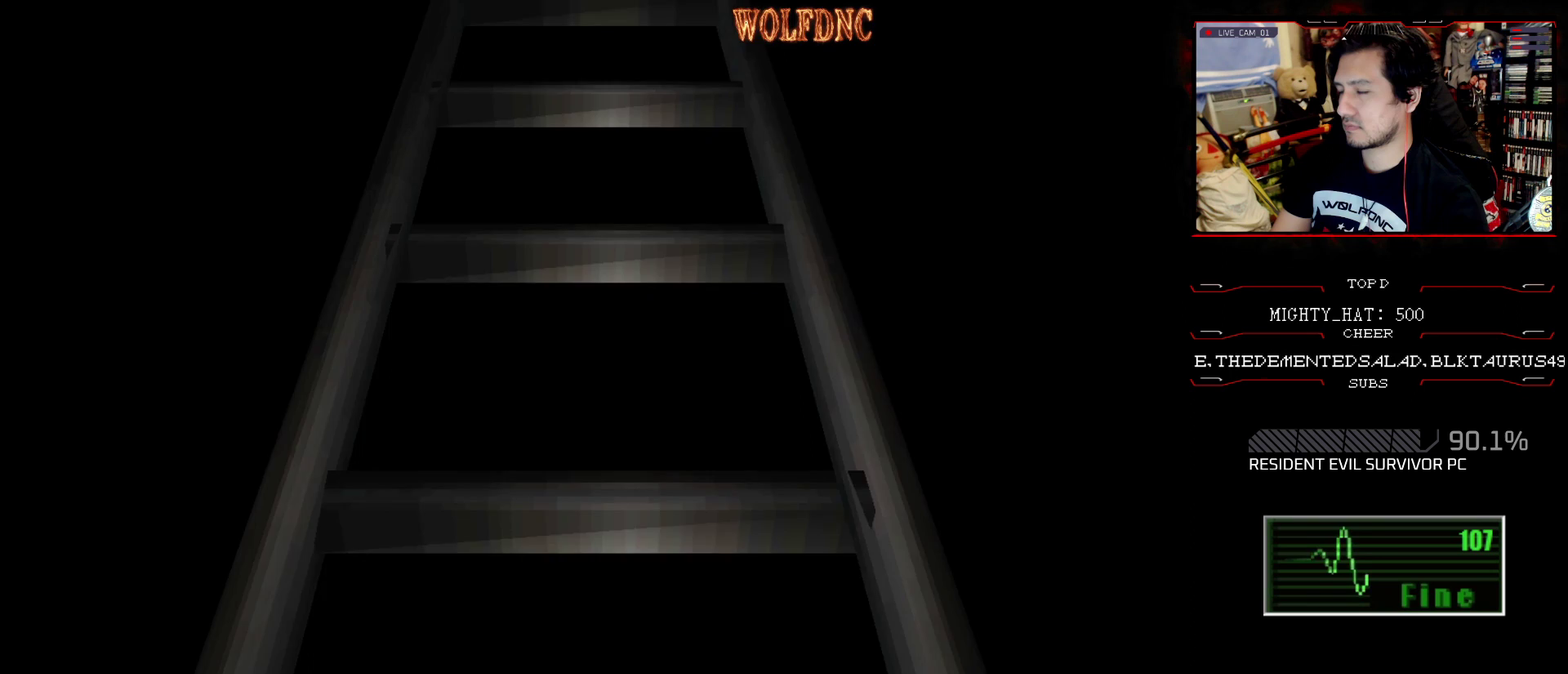
{"buttons": [], "events": [[184, "CROSS", "down"], [234, "CROSS", "up"]]}
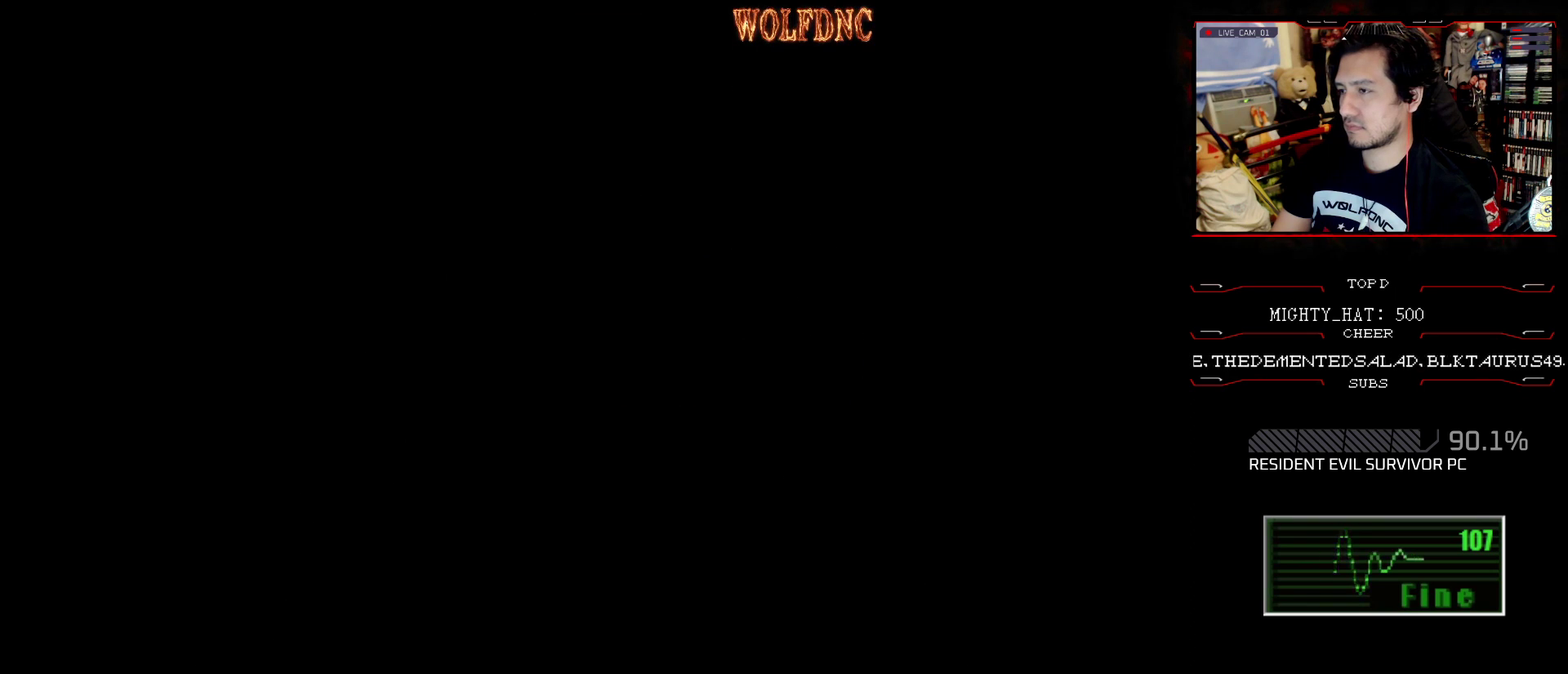
{"buttons": [], "events": []}
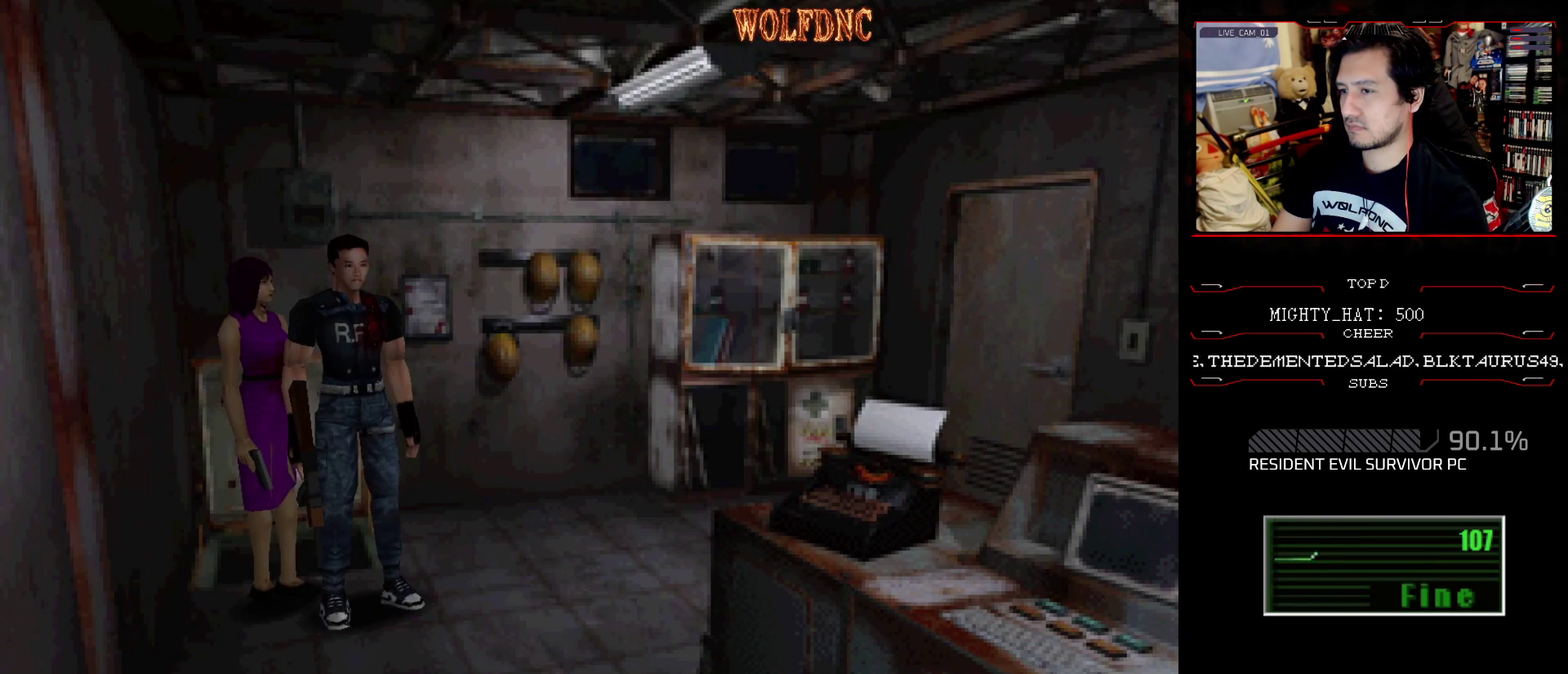
{"buttons": ["SQUARE", "DPAD_UP"], "events": [[217, "DPAD_UP", "down"], [267, "DPAD_RIGHT", "down"], [317, "SQUARE", "down"], [451, "DPAD_RIGHT", "up"]]}
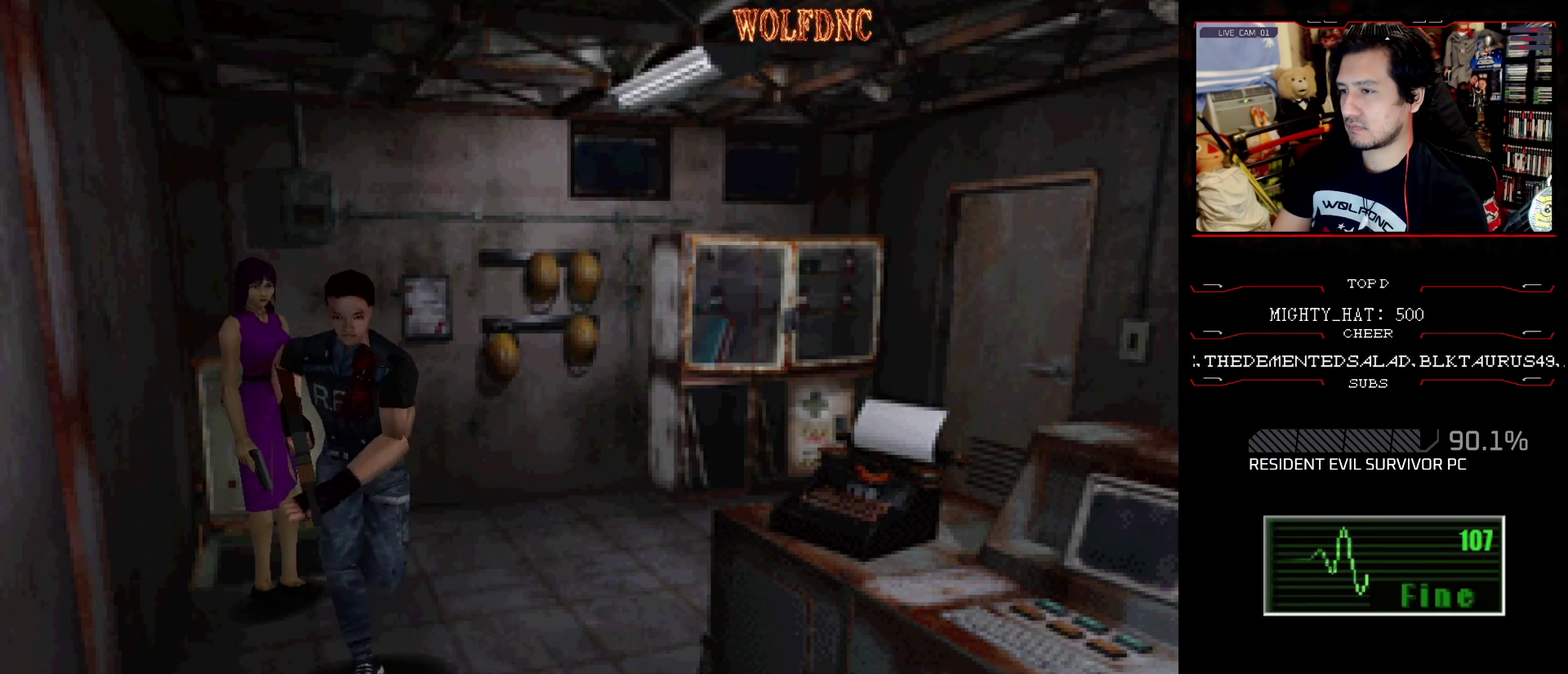
{"buttons": ["SQUARE", "DPAD_UP"], "events": [[300, "DPAD_LEFT", "down"], [484, "DPAD_LEFT", "up"]]}
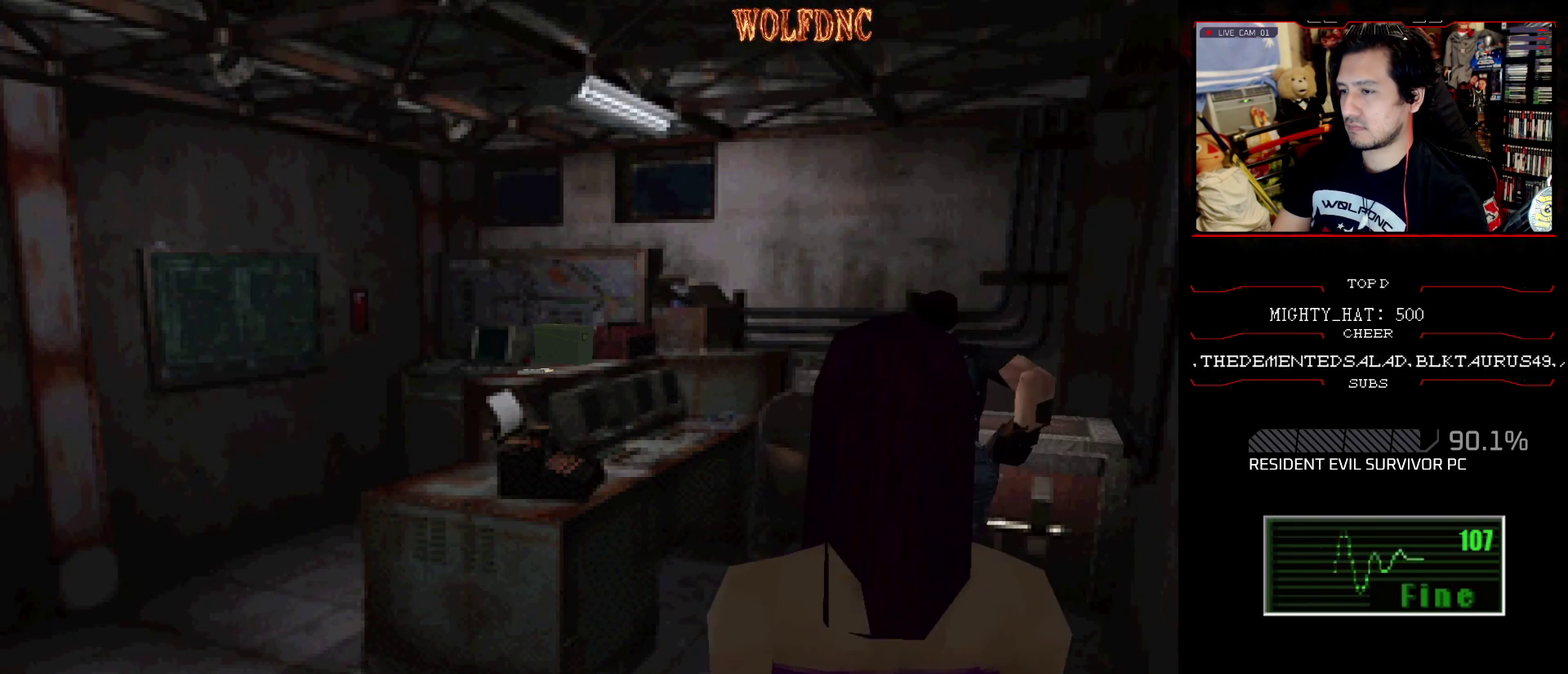
{"buttons": ["CROSS", "SQUARE", "DPAD_UP"], "events": [[217, "CROSS", "down"], [450, "CROSS", "up"], [500, "CROSS", "down"]]}
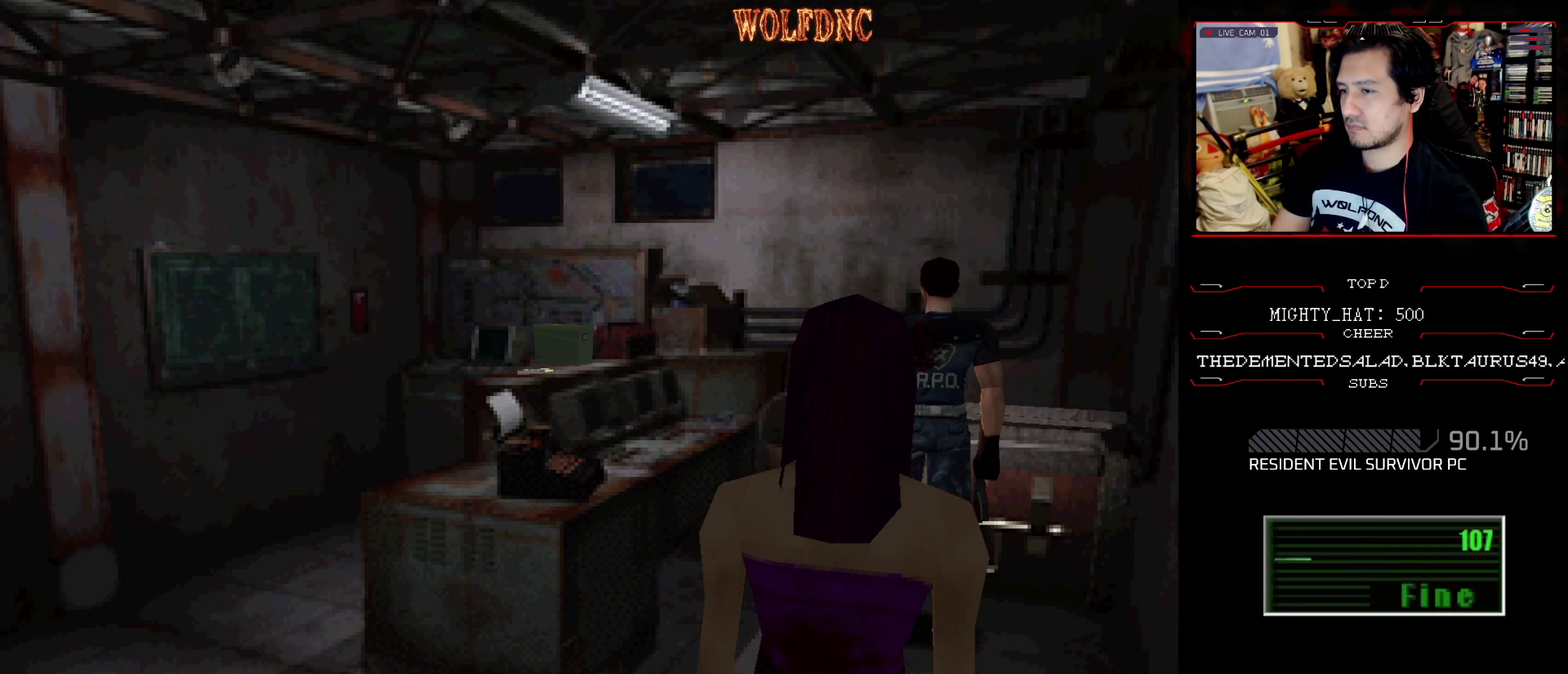
{"buttons": ["CROSS"], "events": [[50, "DPAD_UP", "up"], [50, "SQUARE", "up"], [100, "CROSS", "up"], [150, "CROSS", "down"]]}
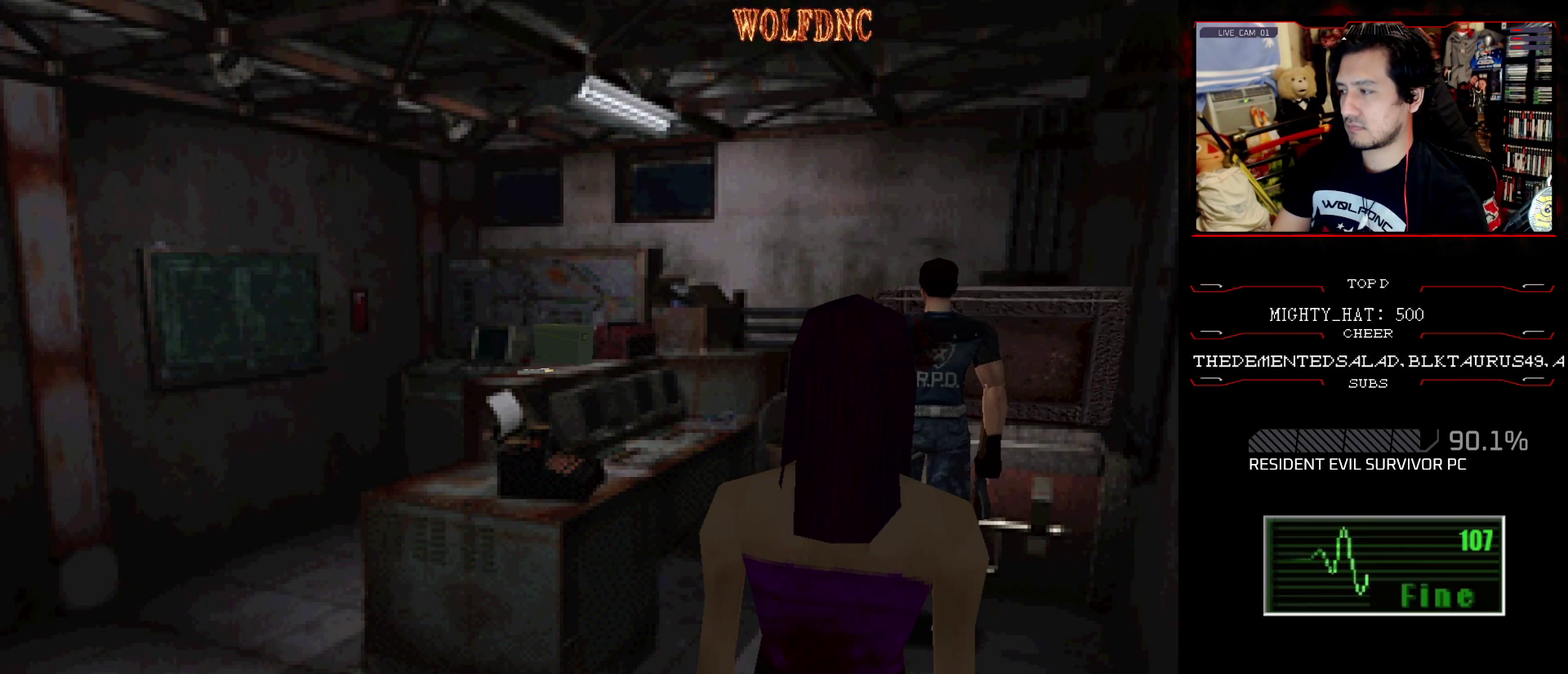
{"buttons": ["CROSS"], "events": []}
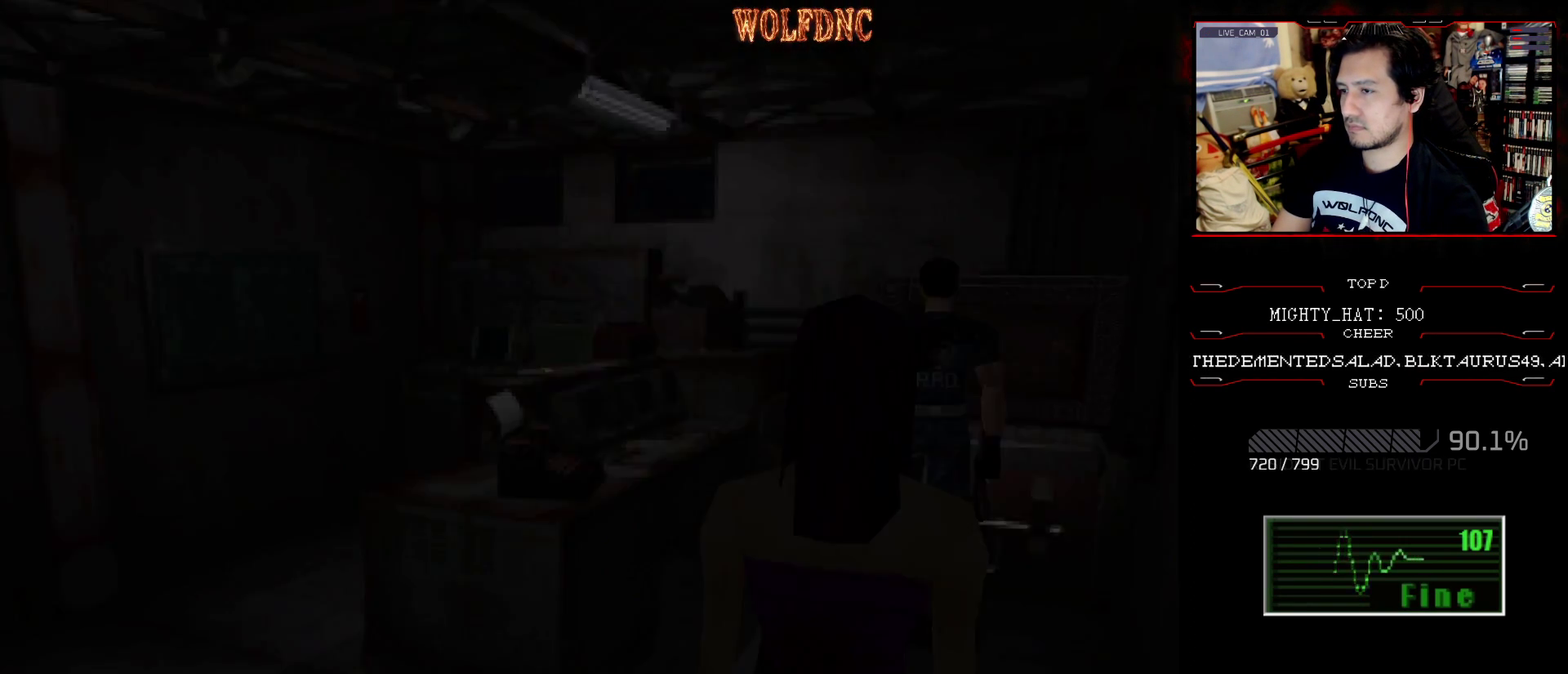
{"buttons": ["DPAD_DOWN"], "events": [[34, "CROSS", "up"], [317, "DPAD_DOWN", "down"]]}
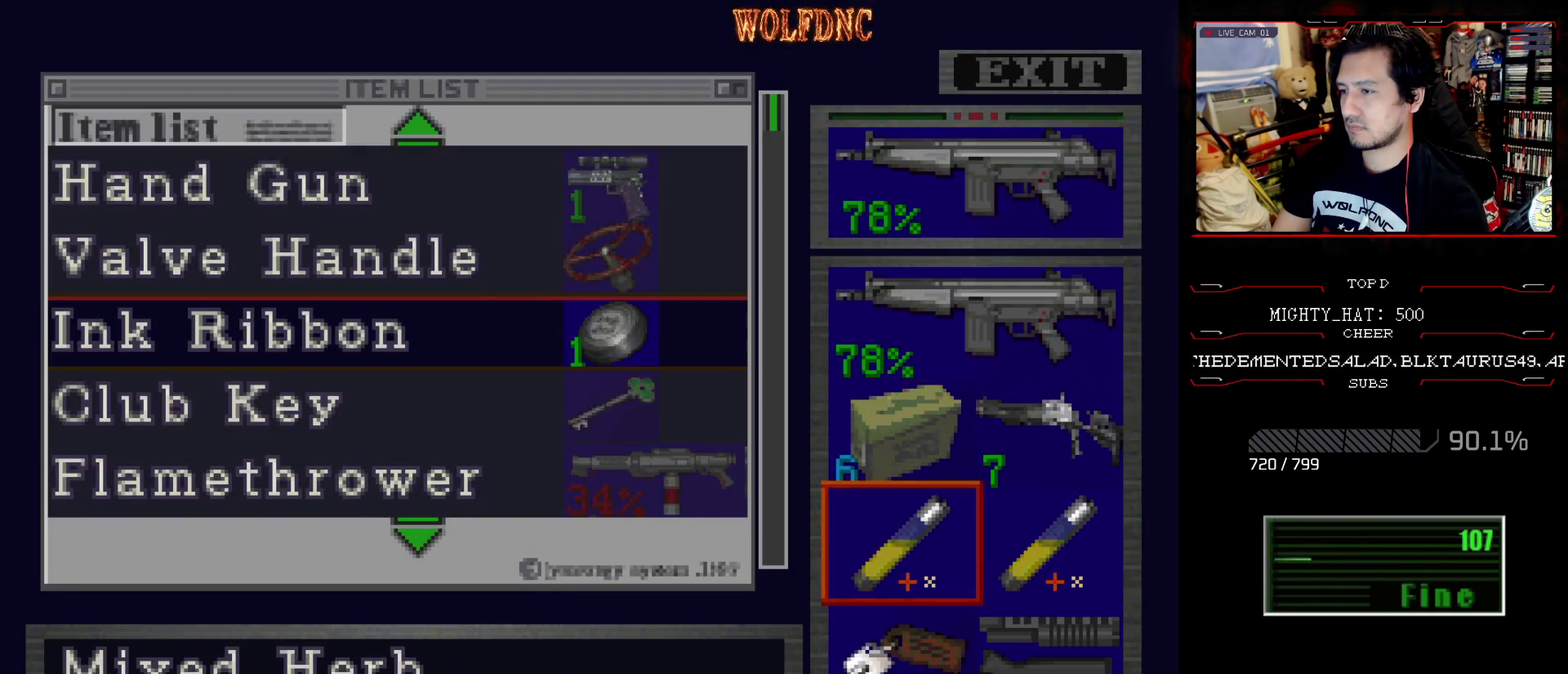
{"buttons": ["DPAD_UP"], "events": [[100, "DPAD_DOWN", "up"], [200, "DPAD_RIGHT", "down"], [333, "DPAD_RIGHT", "up"], [433, "DPAD_UP", "down"]]}
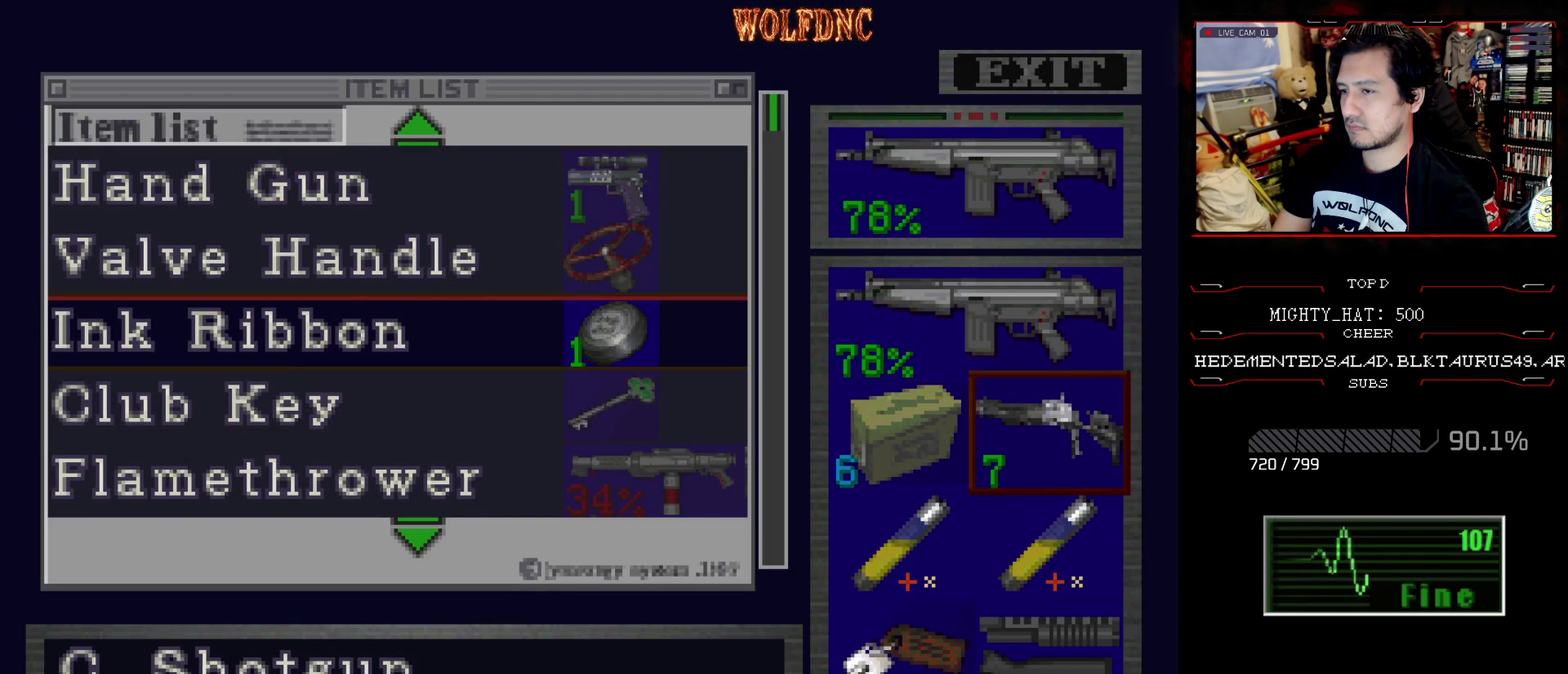
{"buttons": ["DPAD_UP"], "events": [[17, "DPAD_UP", "up"], [217, "CROSS", "down"], [317, "DPAD_UP", "down"], [351, "CROSS", "up"]]}
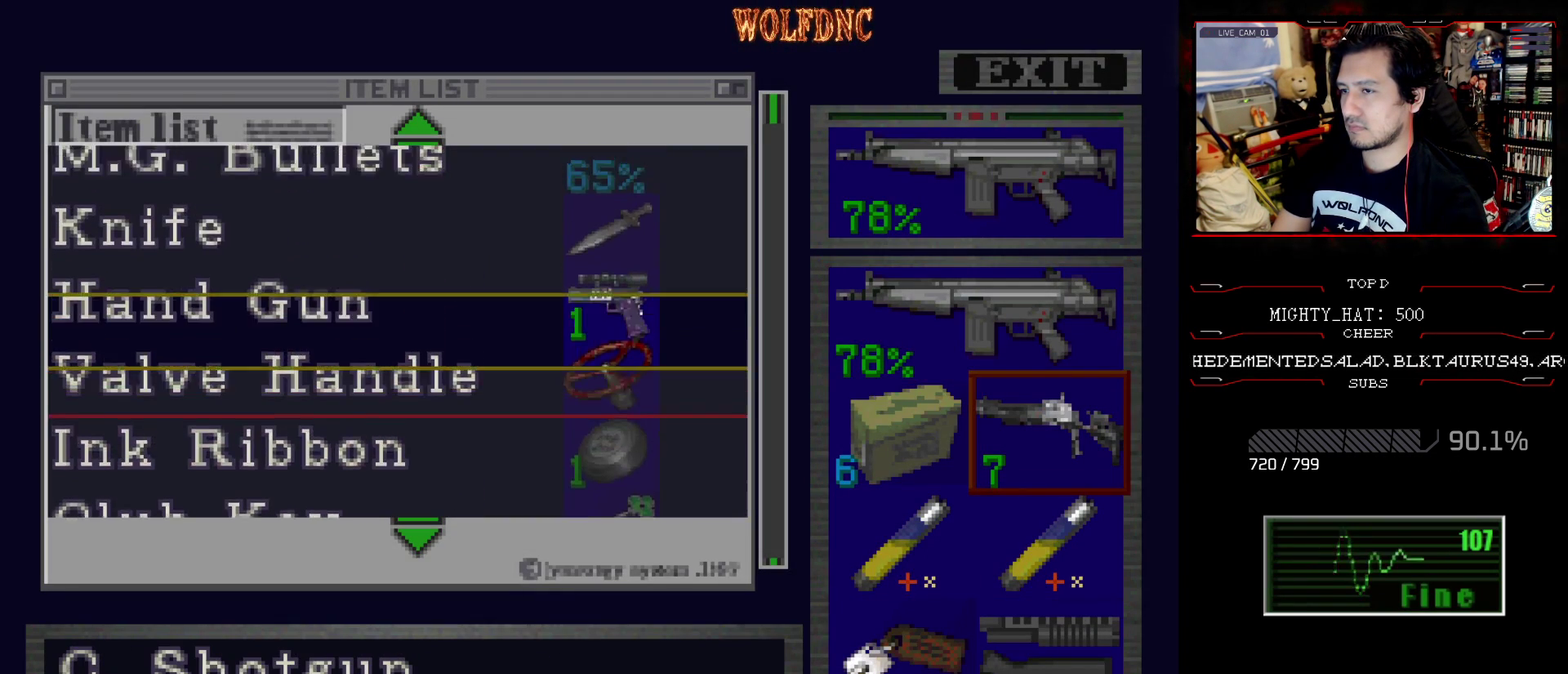
{"buttons": ["DPAD_UP"], "events": []}
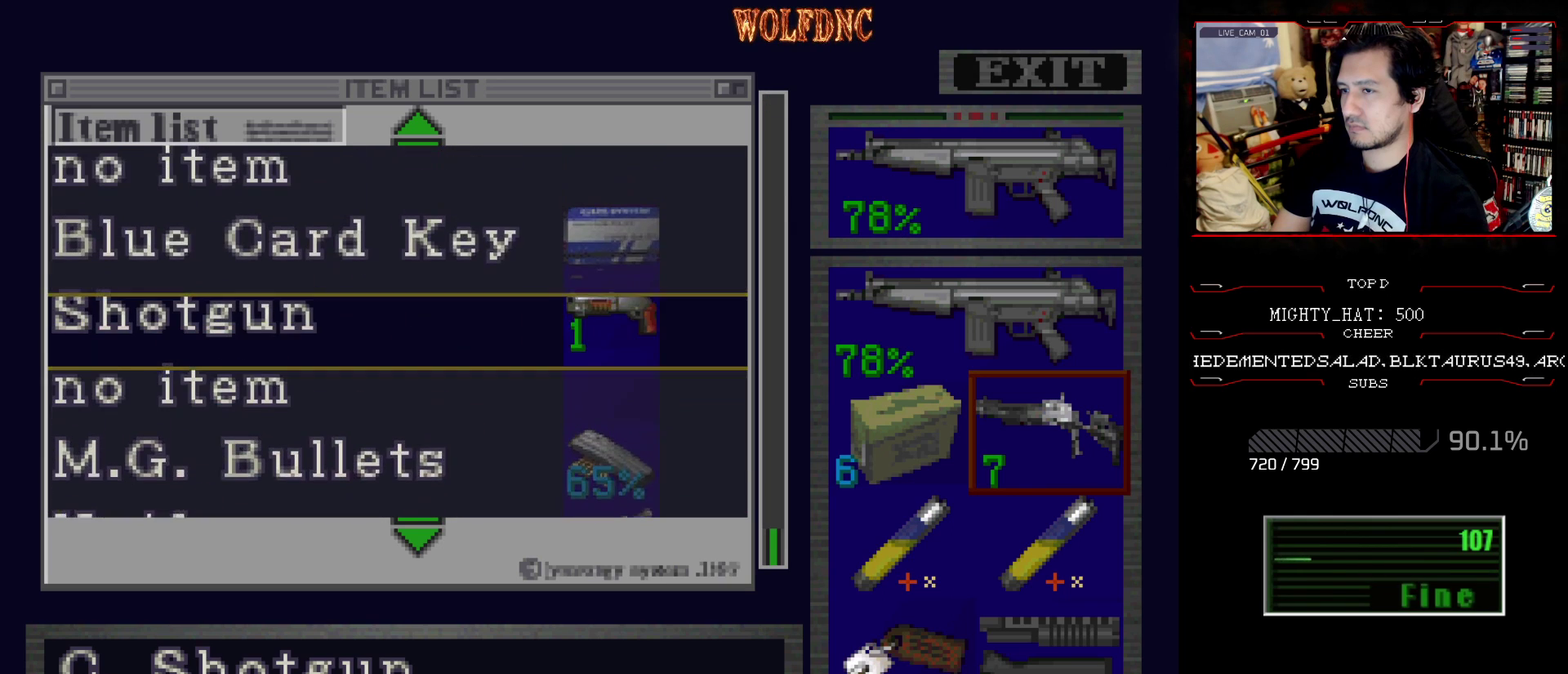
{"buttons": [], "events": [[50, "DPAD_UP", "up"], [384, "CROSS", "down"], [467, "CROSS", "up"]]}
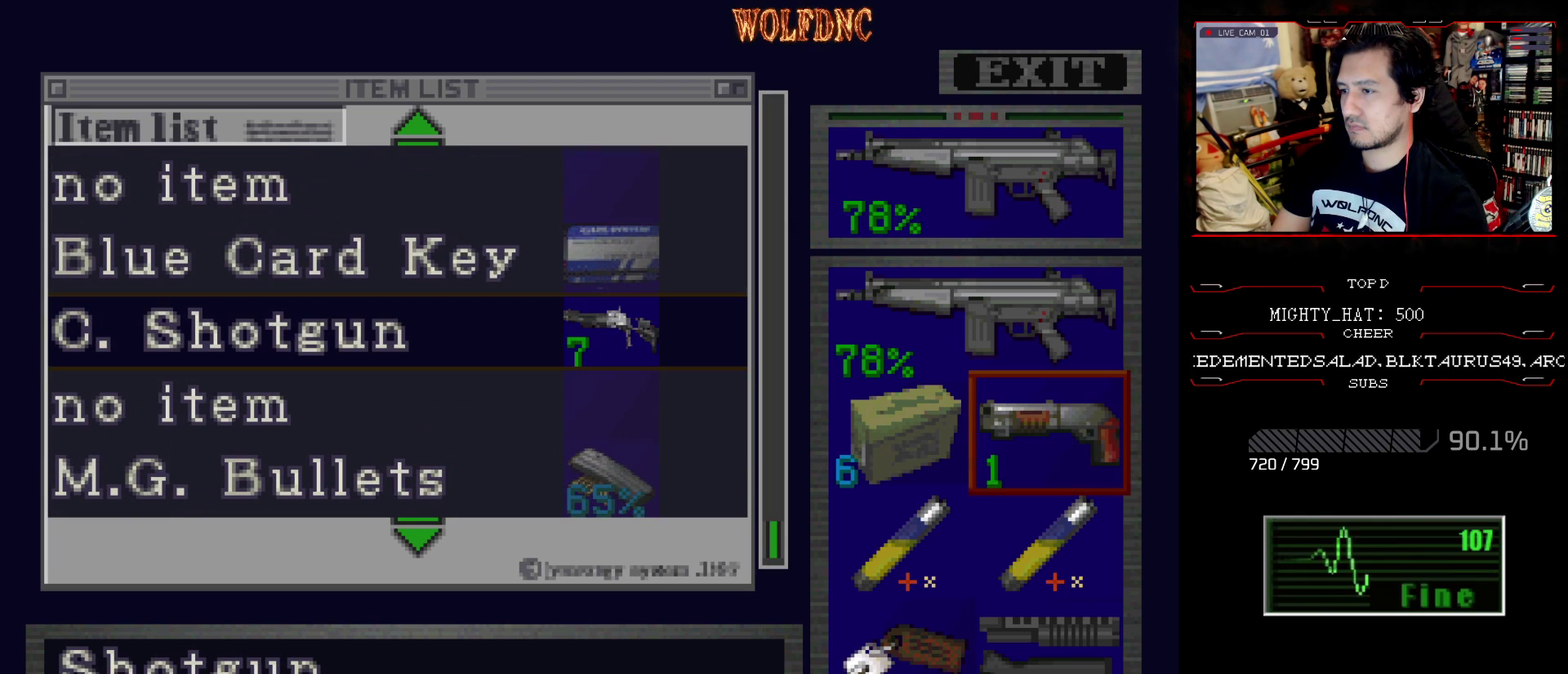
{"buttons": ["DPAD_LEFT"], "events": [[166, "DPAD_DOWN", "down"], [250, "DPAD_DOWN", "up"], [300, "DPAD_DOWN", "down"], [383, "DPAD_DOWN", "up"], [450, "DPAD_LEFT", "down"]]}
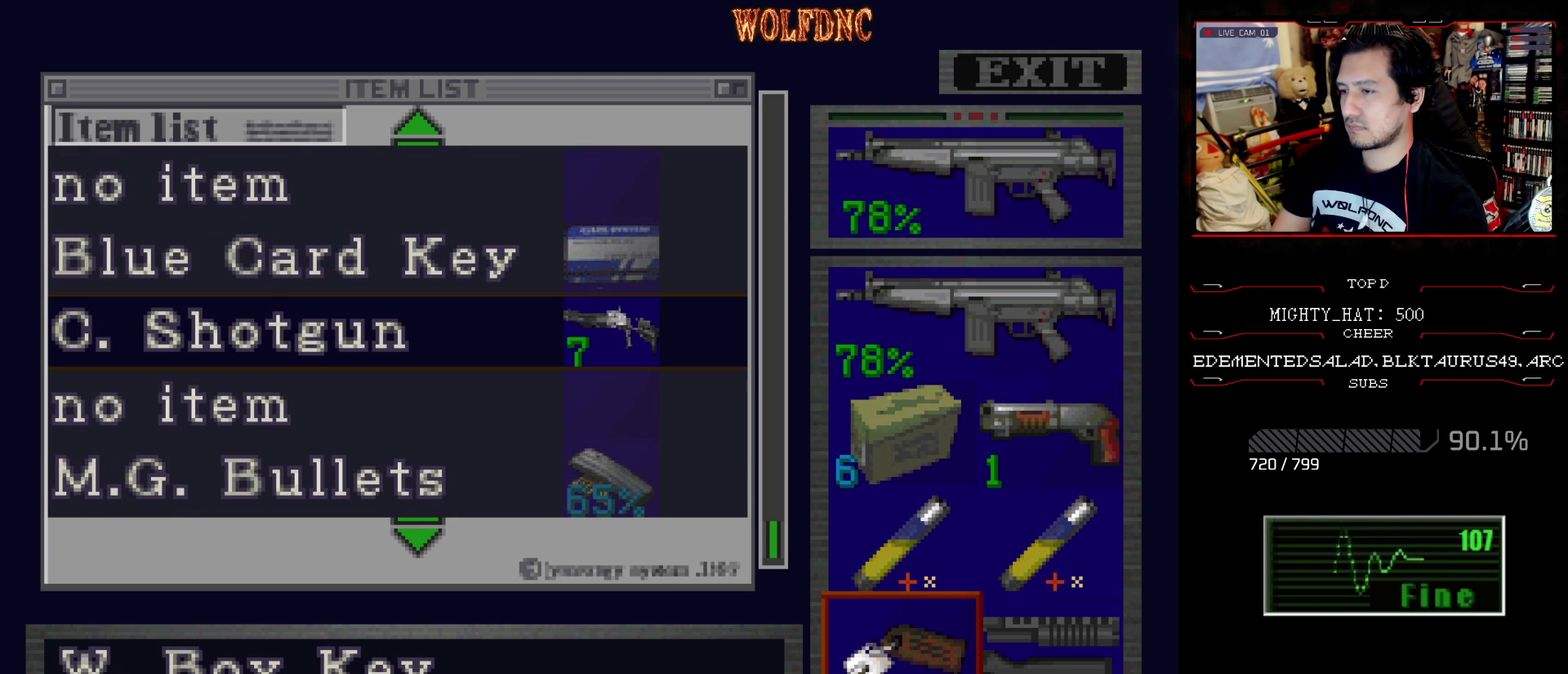
{"buttons": [], "events": [[34, "CROSS", "down"], [34, "DPAD_LEFT", "up"], [134, "CROSS", "up"], [217, "DPAD_DOWN", "down"], [267, "DPAD_DOWN", "up"], [367, "CROSS", "down"], [451, "CROSS", "up"]]}
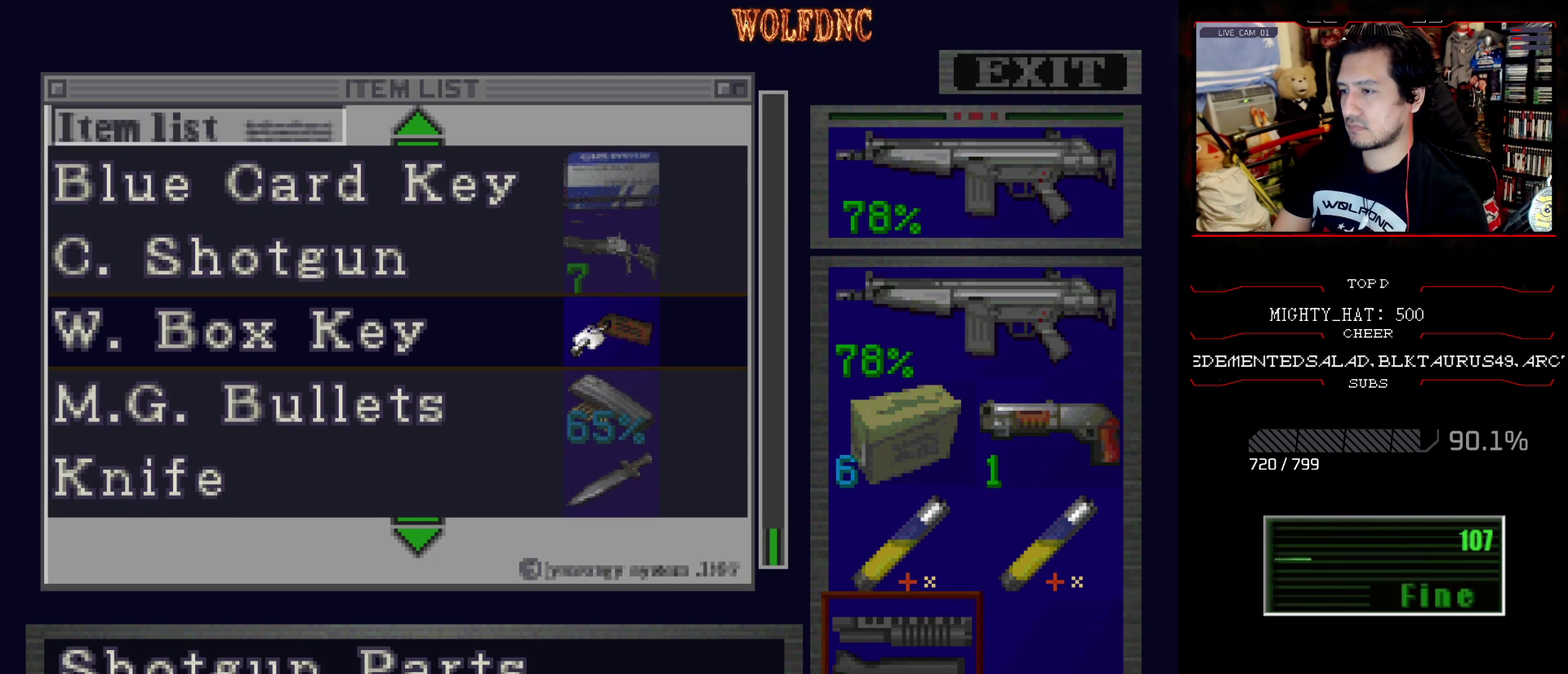
{"buttons": ["DPAD_UP"], "events": [[233, "CROSS", "down"], [333, "DPAD_UP", "down"], [383, "CROSS", "up"]]}
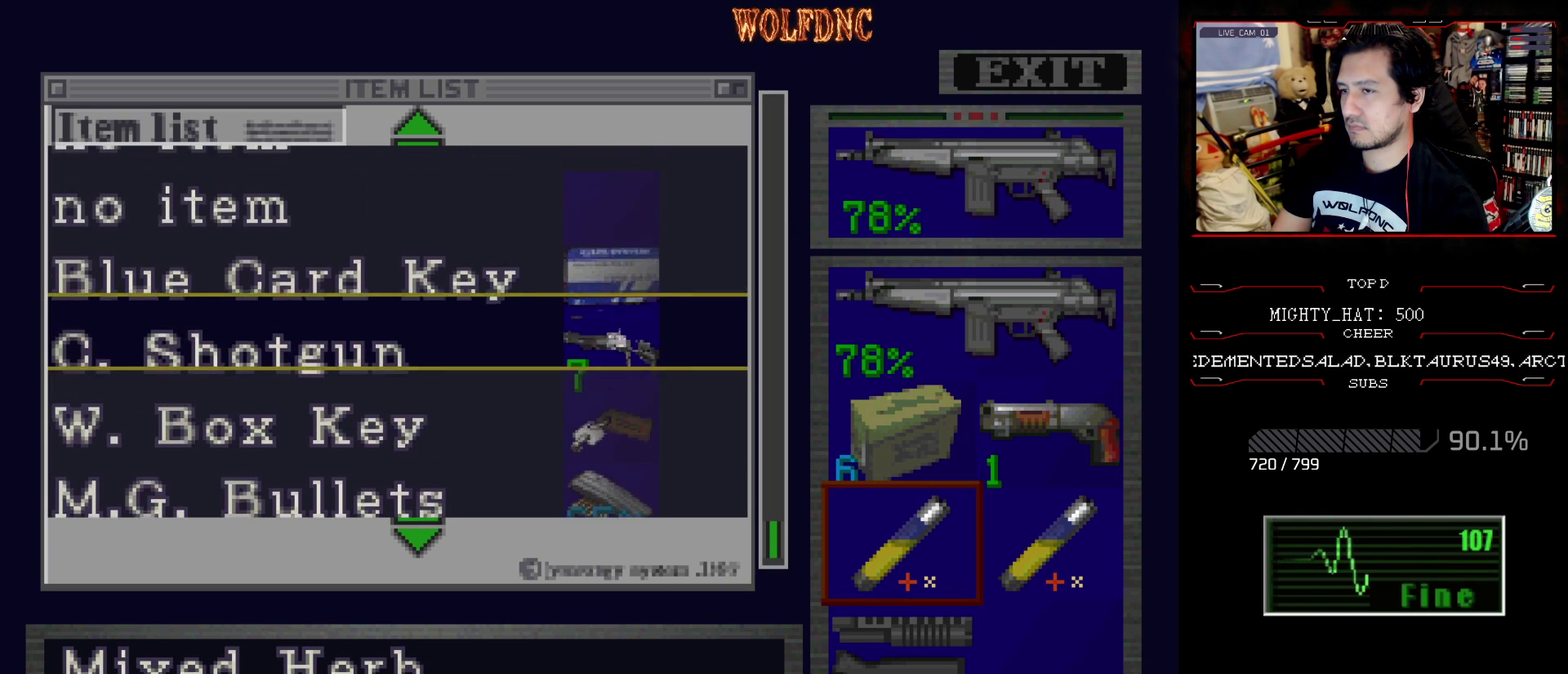
{"buttons": [], "events": [[217, "DPAD_UP", "up"], [300, "CROSS", "down"], [401, "CROSS", "up"]]}
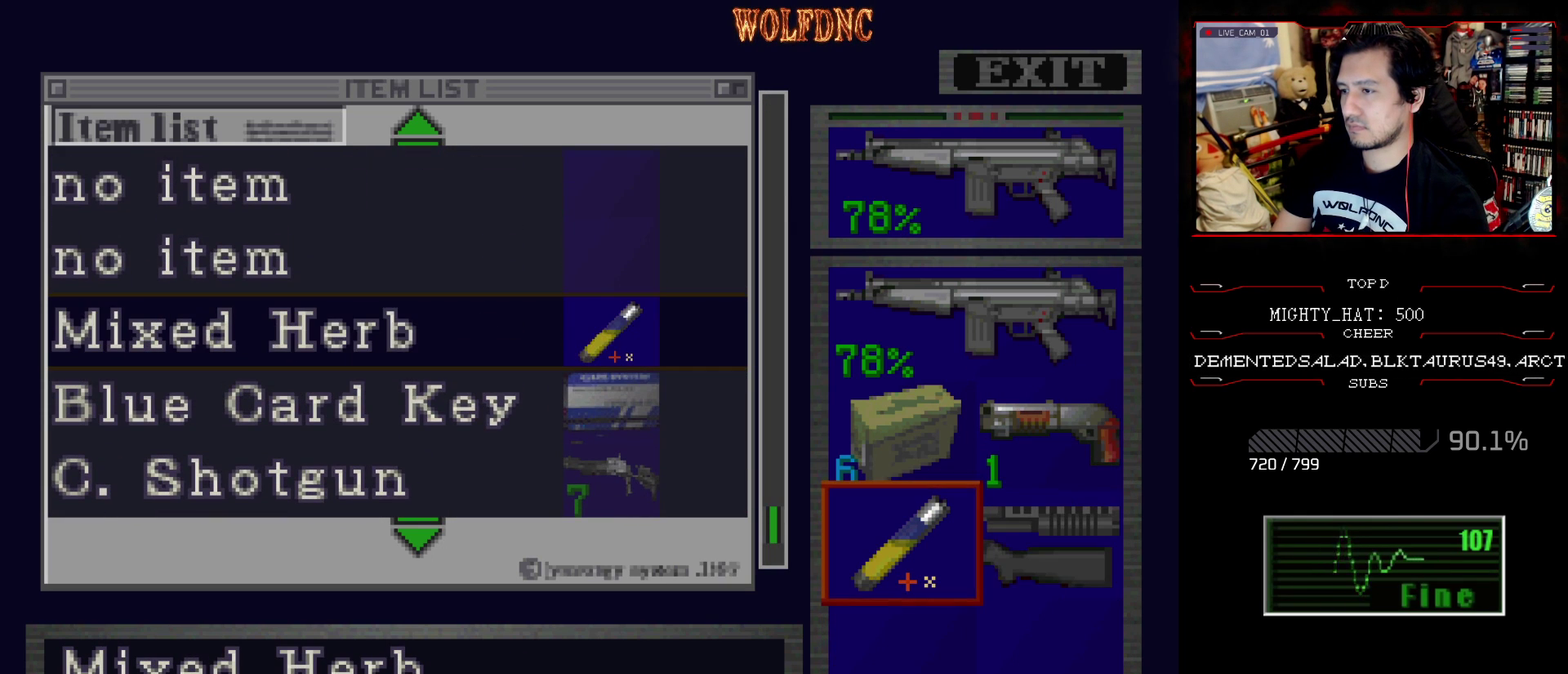
{"buttons": [], "events": [[317, "DPAD_DOWN", "down"], [417, "DPAD_DOWN", "up"]]}
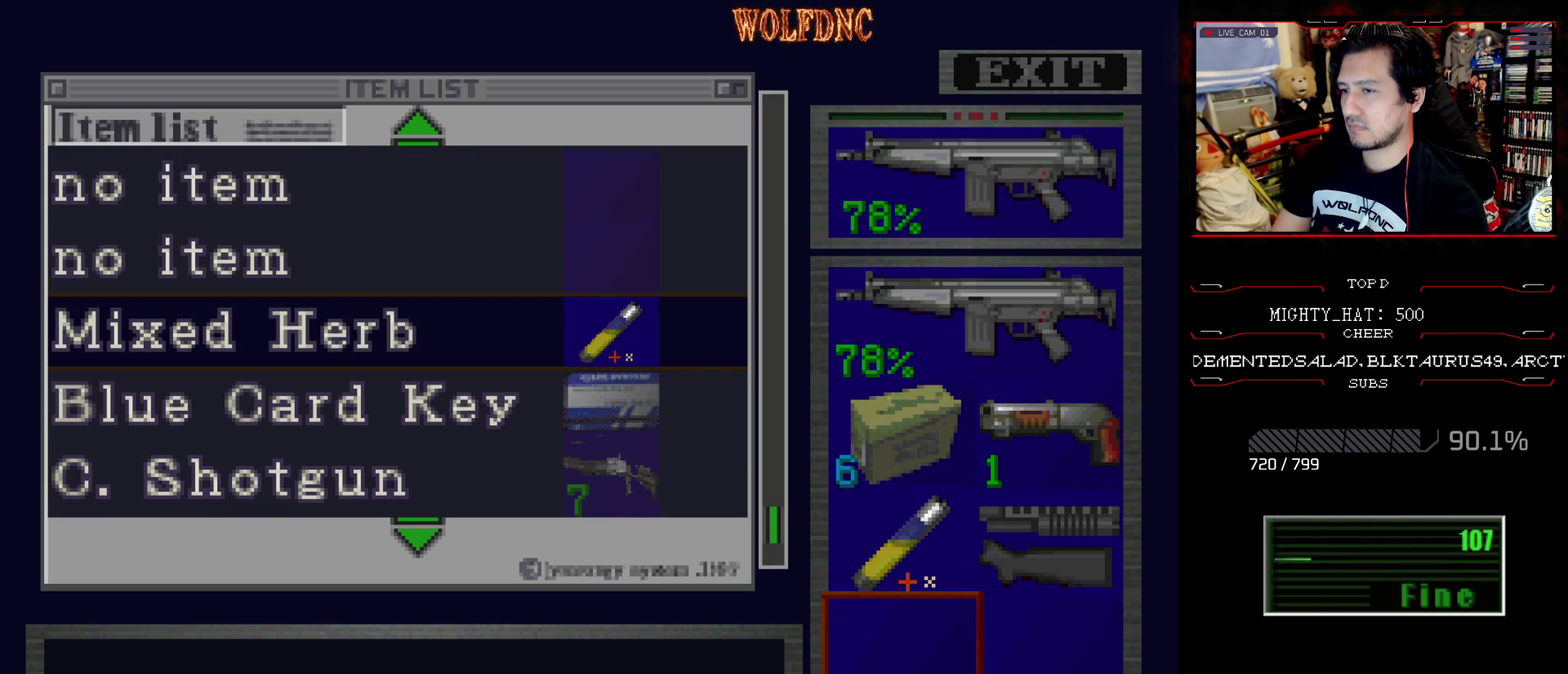
{"buttons": [], "events": [[200, "SQUARE", "down"], [284, "SQUARE", "up"], [384, "SQUARE", "down"], [434, "SQUARE", "up"]]}
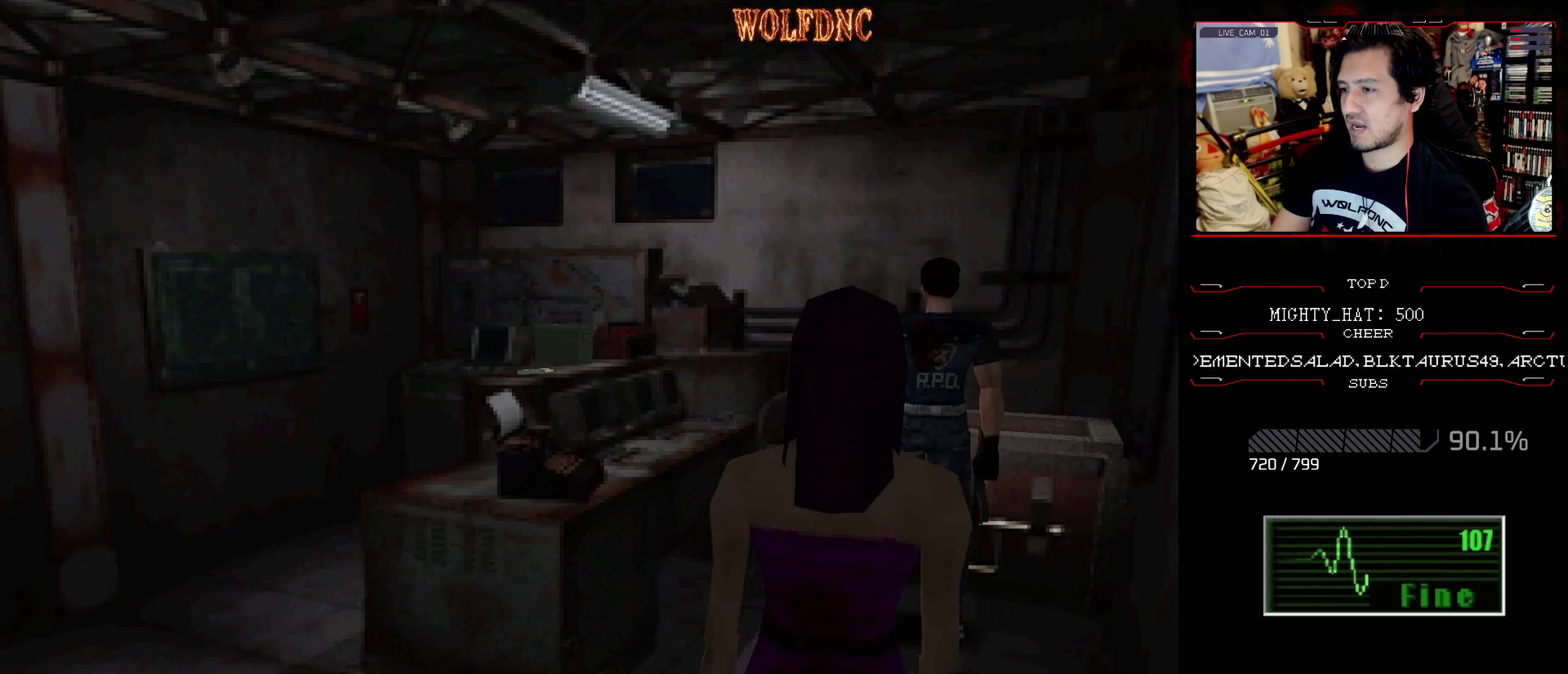
{"buttons": [], "events": [[66, "CIRCLE", "down"], [116, "CIRCLE", "up"], [166, "CIRCLE", "down"], [250, "CIRCLE", "up"]]}
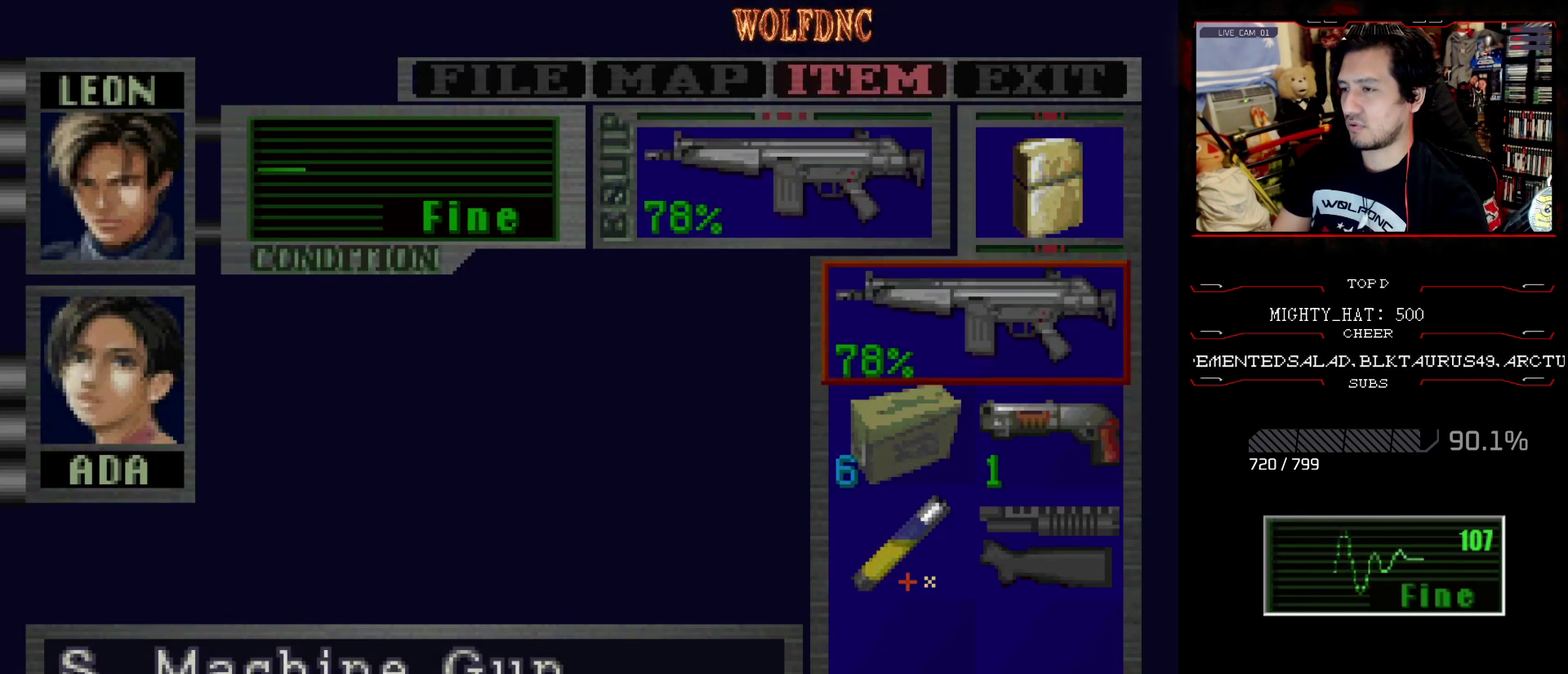
{"buttons": [], "events": [[34, "DPAD_DOWN", "down"], [134, "DPAD_DOWN", "up"], [184, "DPAD_RIGHT", "down"], [217, "CROSS", "down"], [267, "DPAD_RIGHT", "up"], [367, "CROSS", "up"]]}
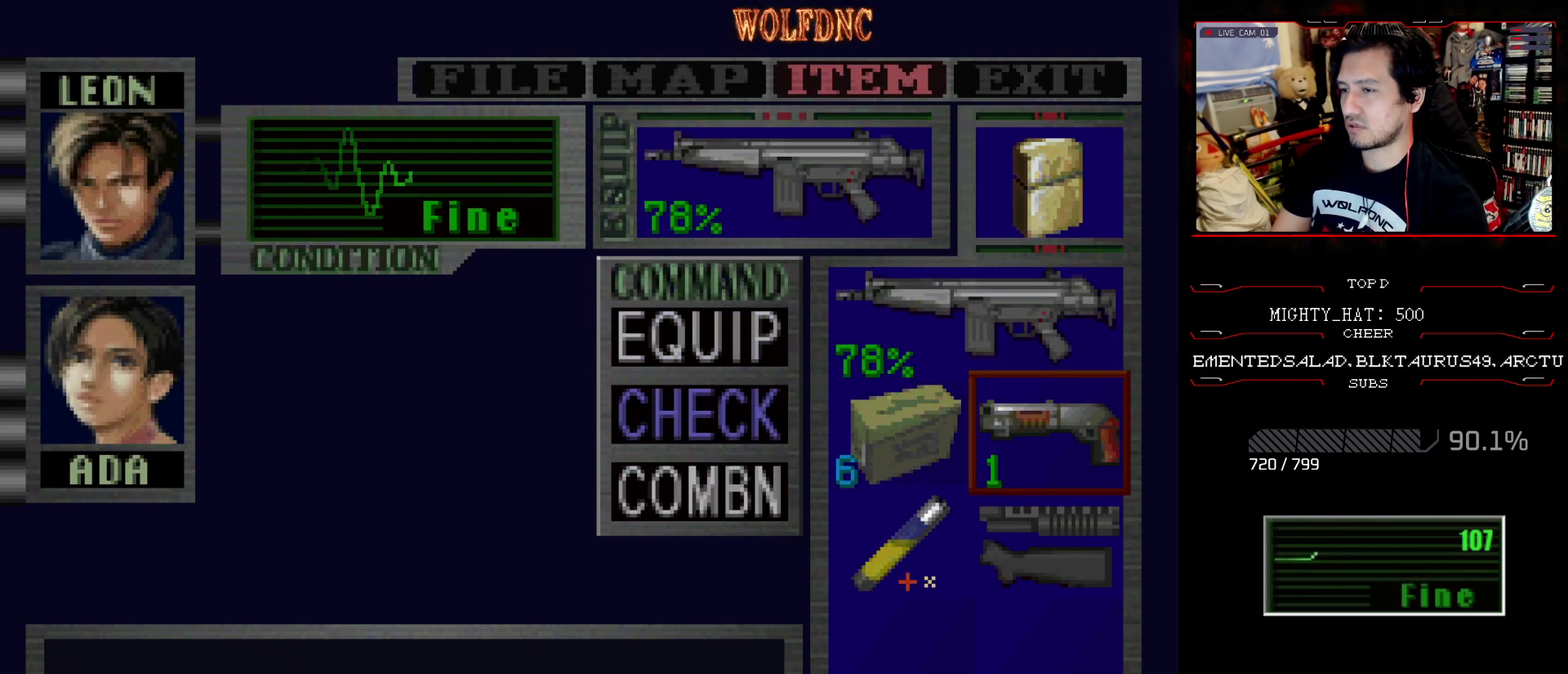
{"buttons": [], "events": [[50, "DPAD_DOWN", "down"], [150, "CROSS", "down"], [150, "DPAD_DOWN", "up"], [233, "CROSS", "up"], [233, "DPAD_DOWN", "down"], [333, "CROSS", "down"], [383, "DPAD_DOWN", "up"], [450, "CROSS", "up"]]}